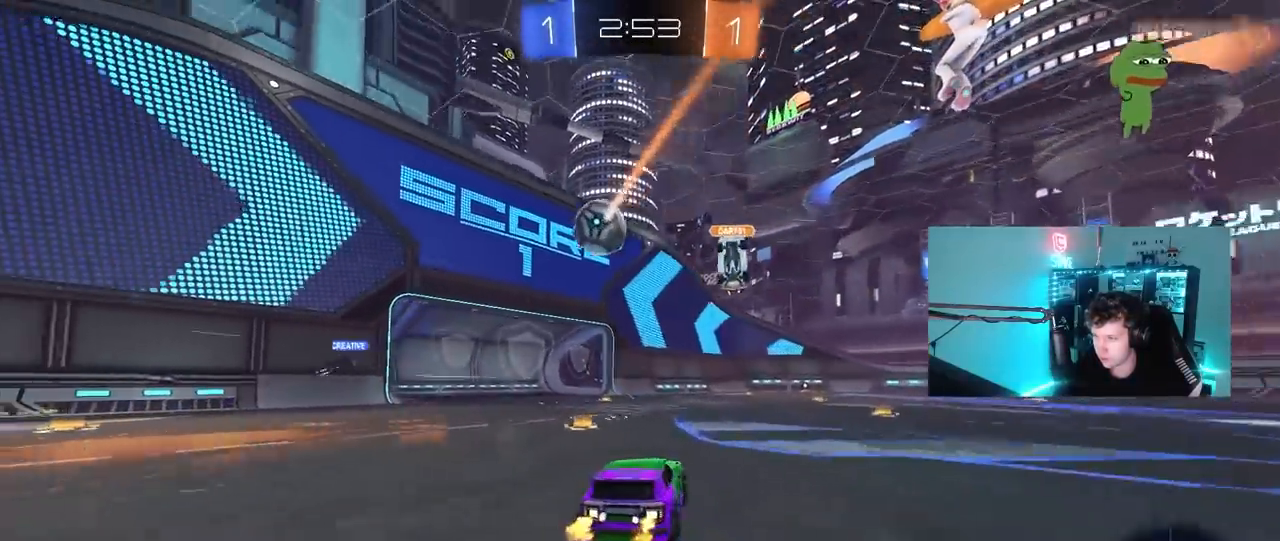
Gameplay with keyboard and mouse; each line is a JSON object with the keys and mouse buttons held at the frame after it. "events" lists presses ("down") and releases ("up") of "1", "2", "3", "4", "5", "a", "alt", "c", "caps_lock", "ctrl", "d", "e", "f", "g", "q", "r", "s", "shift", "space", "t", "tab", "v", "w", "x", "z", "mouse_left", "mouse_wheel" and "mouse_right" between this image and that frame as [ms after this image, input, new state], when the widget could be followed in between. "mouse_left", "mouse_wheel", "mouse_right" = the "left", "wheel", "right" buttons of the "mouse" list. No other keys are recorded. "wheel" means that the mouse wheel is clicked or scrolled. "mouse_move" is the direction in which the mouse moves at that frame (one of eight, or "still"), when it could be read.
{"keys": [], "mouse": [], "mouse_move": "still", "events": [[50, "a", "down"], [283, "w", "up"], [333, "a", "up"]]}
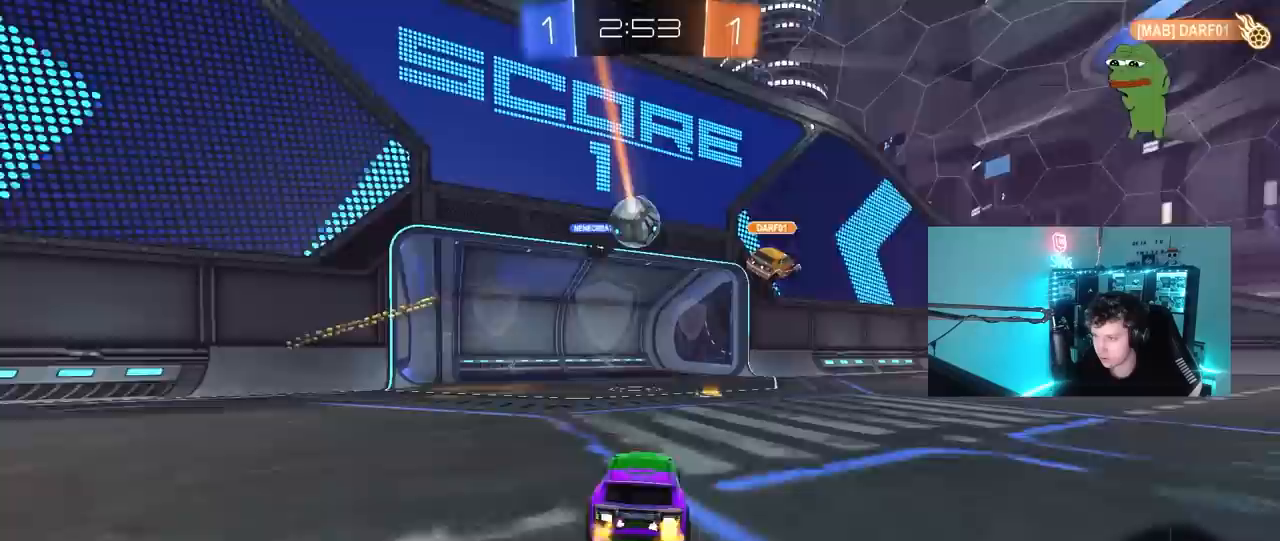
{"keys": ["a", "w"], "mouse": [], "mouse_move": "still", "events": [[17, "d", "down"], [150, "d", "up"], [200, "a", "down"], [250, "w", "down"]]}
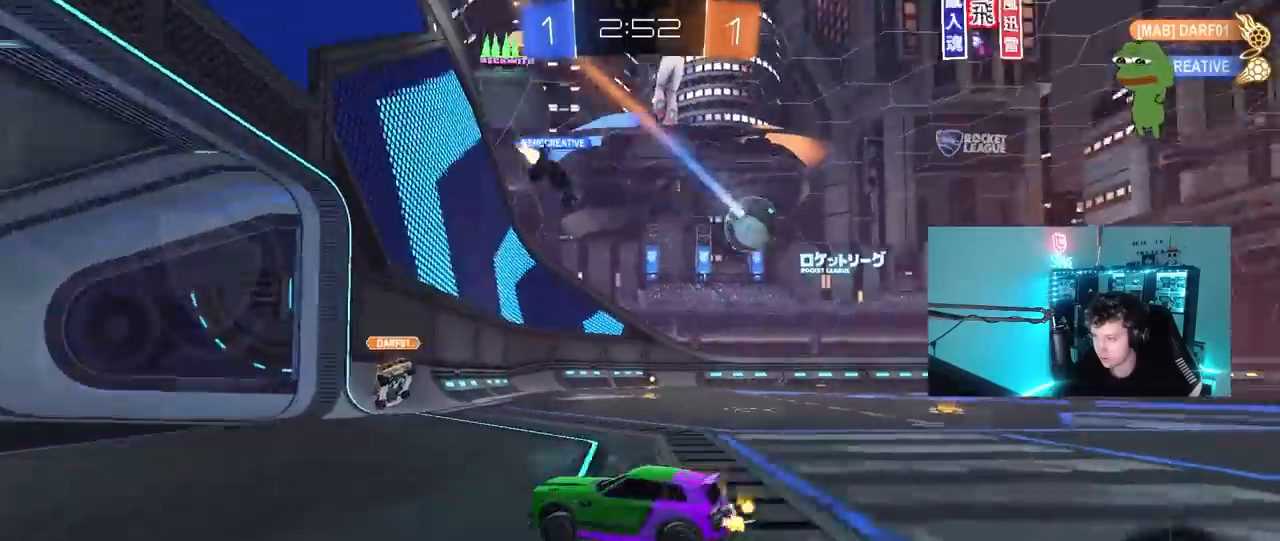
{"keys": ["d", "w"], "mouse": [], "mouse_move": "still", "events": [[33, "a", "up"], [33, "d", "down"], [83, "shift", "down"], [317, "shift", "up"]]}
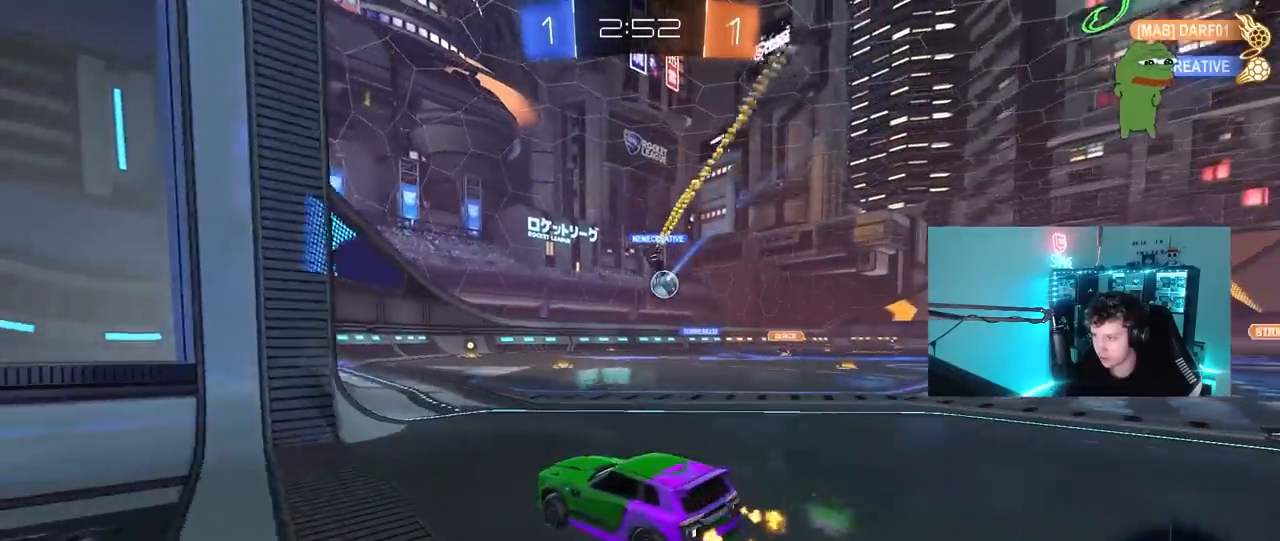
{"keys": [], "mouse": [], "mouse_move": "still", "events": [[150, "d", "up"], [283, "a", "down"], [417, "a", "up"], [417, "w", "up"]]}
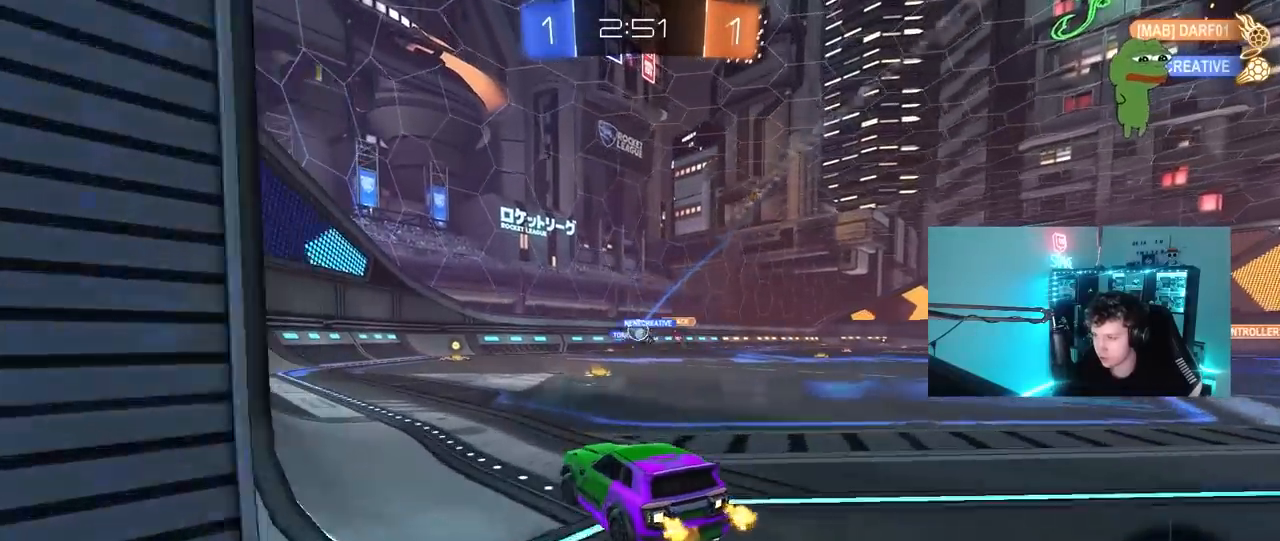
{"keys": ["a", "w"], "mouse": [], "mouse_move": "still", "events": [[200, "d", "down"], [200, "w", "down"], [400, "d", "up"], [483, "a", "down"]]}
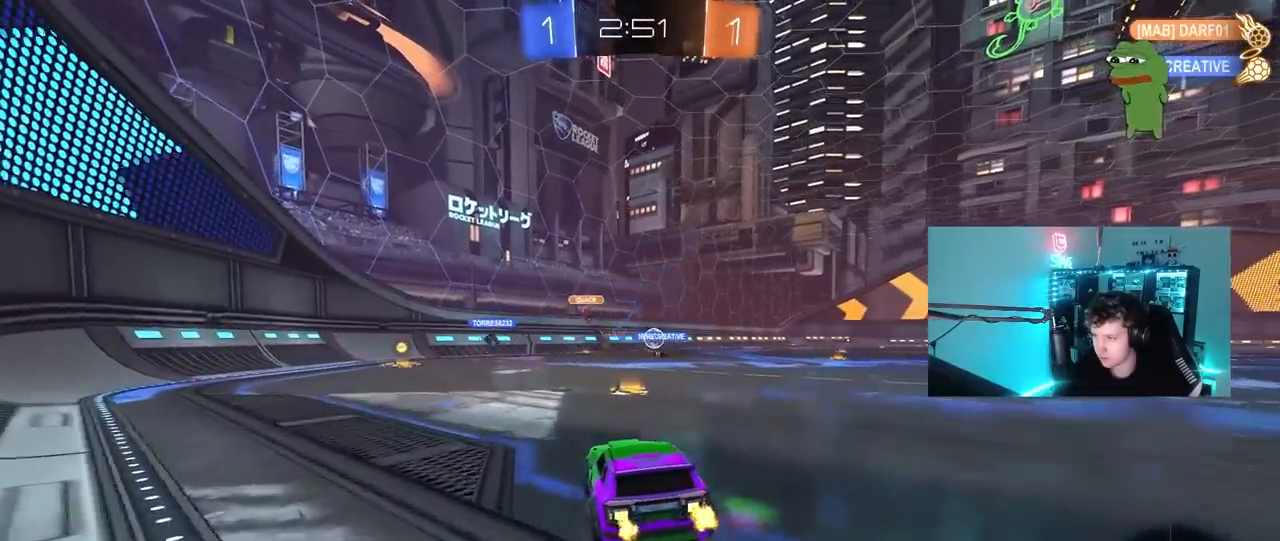
{"keys": ["w"], "mouse": [], "mouse_move": "still", "events": [[33, "a", "up"], [83, "mouse_left", "down"], [367, "a", "down"], [367, "mouse_left", "up"], [450, "a", "up"]]}
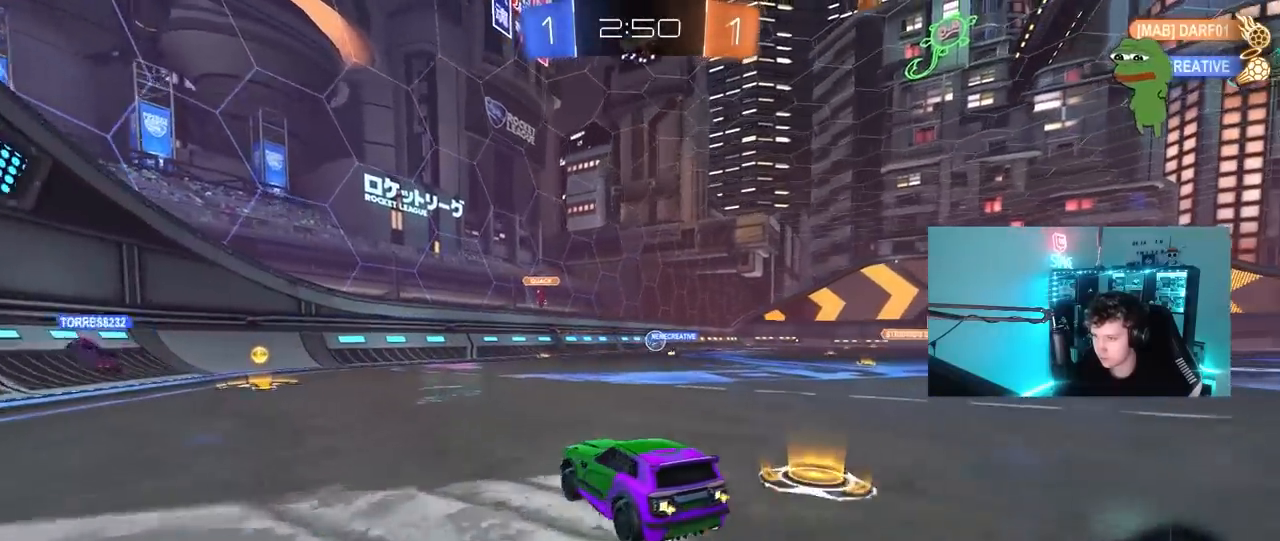
{"keys": ["w"], "mouse": ["left"], "mouse_move": "still", "events": [[150, "a", "down"], [383, "a", "up"], [433, "mouse_left", "down"]]}
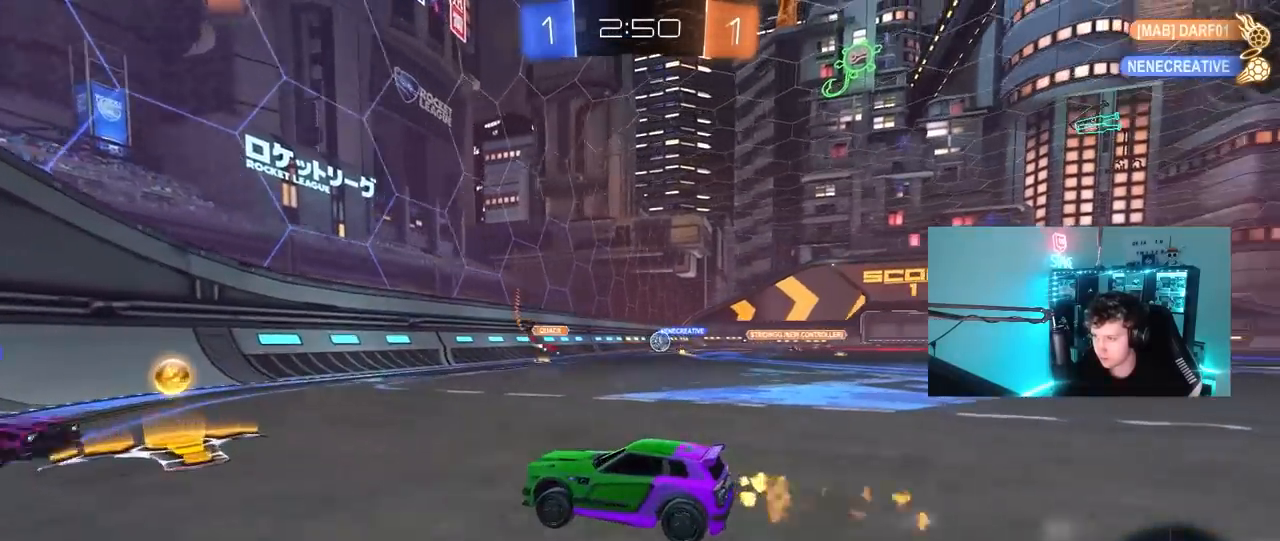
{"keys": ["d", "w"], "mouse": [], "mouse_move": "still", "events": [[17, "d", "down"], [67, "shift", "down"], [167, "shift", "up"], [400, "mouse_left", "up"]]}
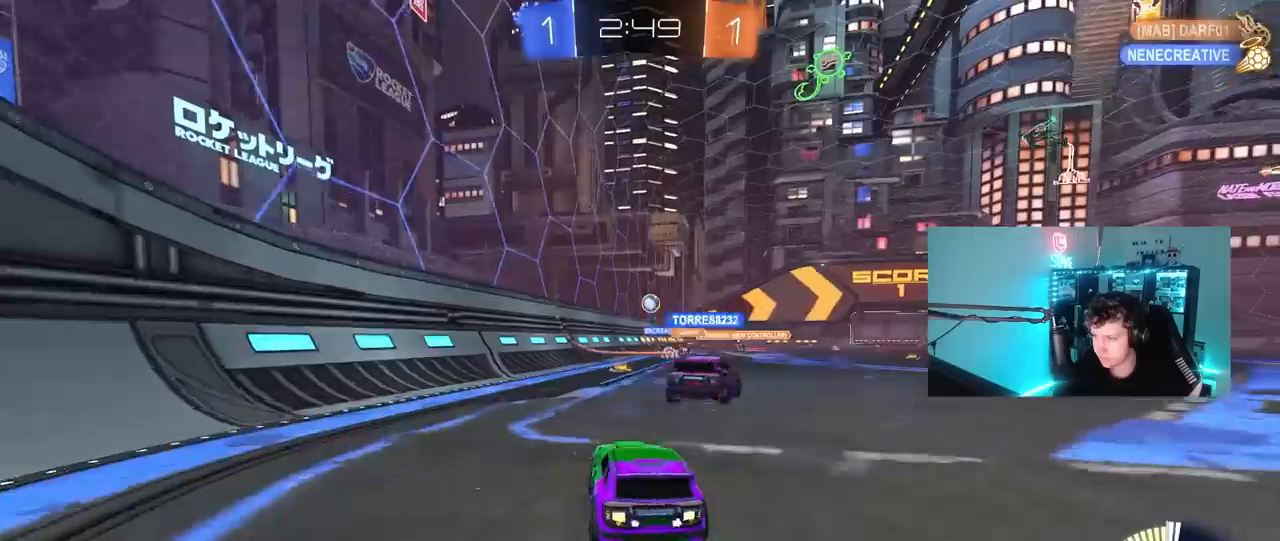
{"keys": ["d", "w"], "mouse": [], "mouse_move": "still", "events": [[33, "d", "up"], [183, "d", "down"]]}
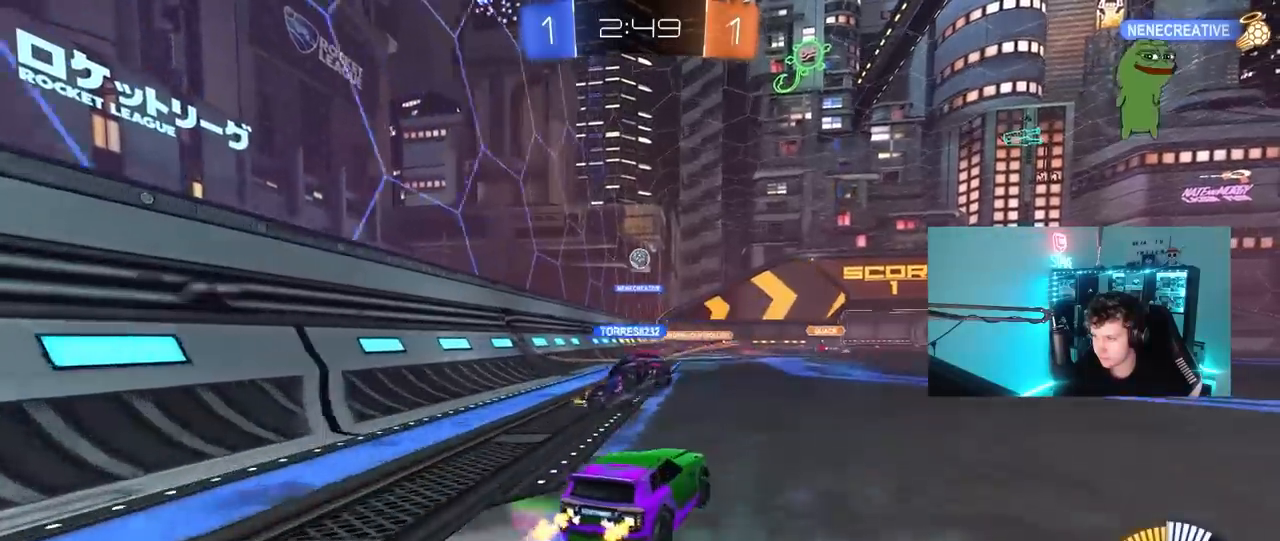
{"keys": ["w"], "mouse": ["right"], "mouse_move": "down-left", "events": [[50, "d", "up"], [283, "mouse_right", "down"], [383, "mouse_right", "up"], [433, "mouse_right", "down"]]}
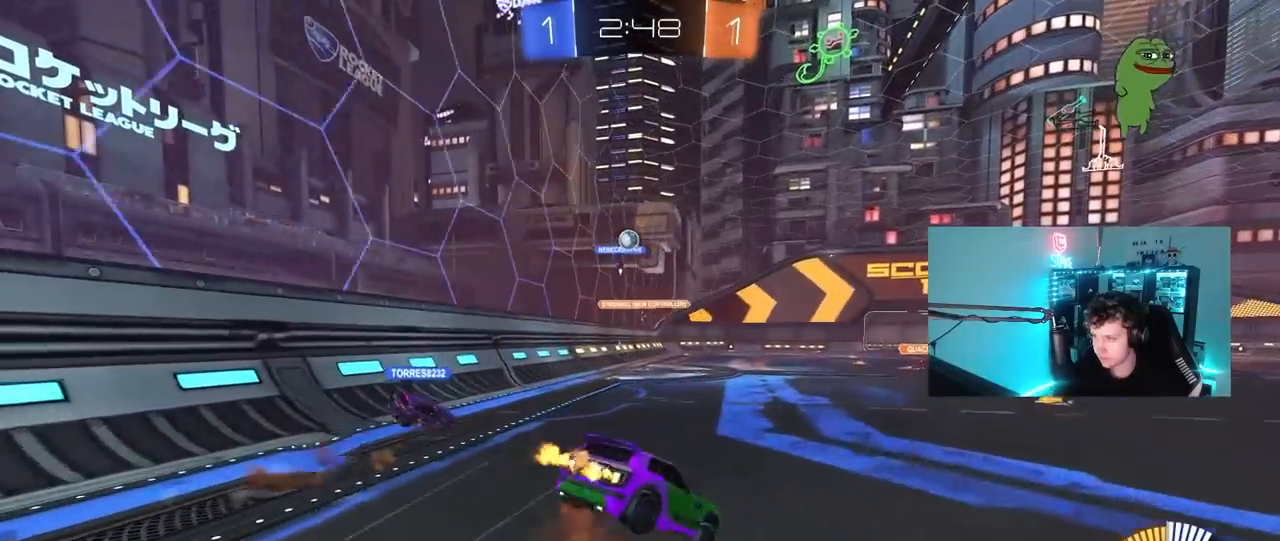
{"keys": [], "mouse": [], "mouse_move": "still", "events": [[167, "mouse_right", "up"], [300, "d", "down"], [400, "w", "up"], [450, "d", "up"]]}
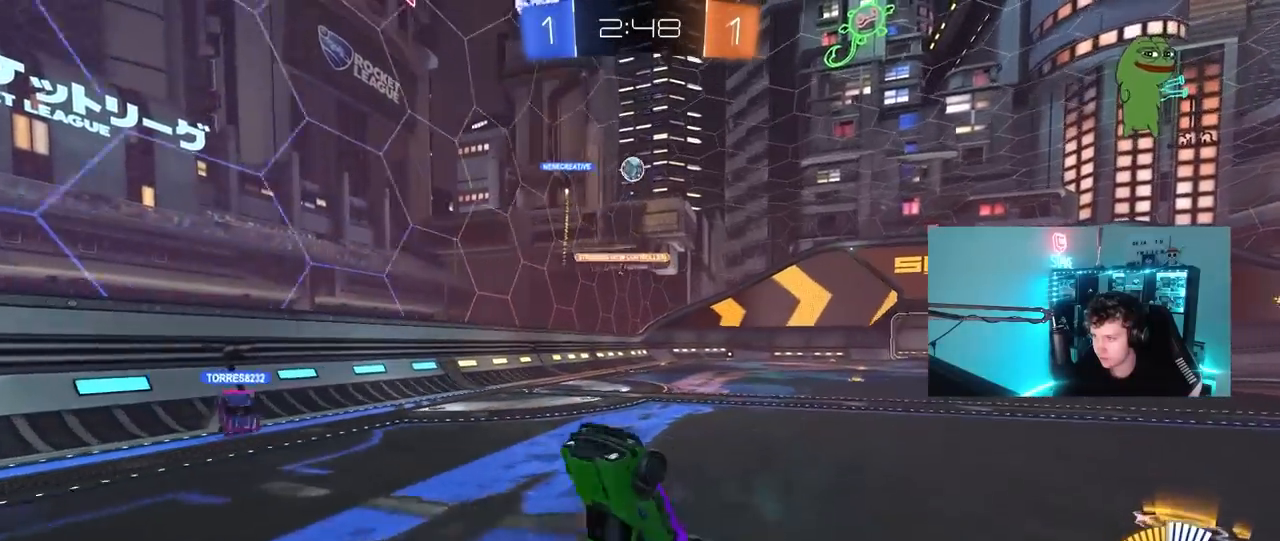
{"keys": ["d", "w"], "mouse": [], "mouse_move": "still", "events": [[367, "w", "down"], [450, "d", "down"]]}
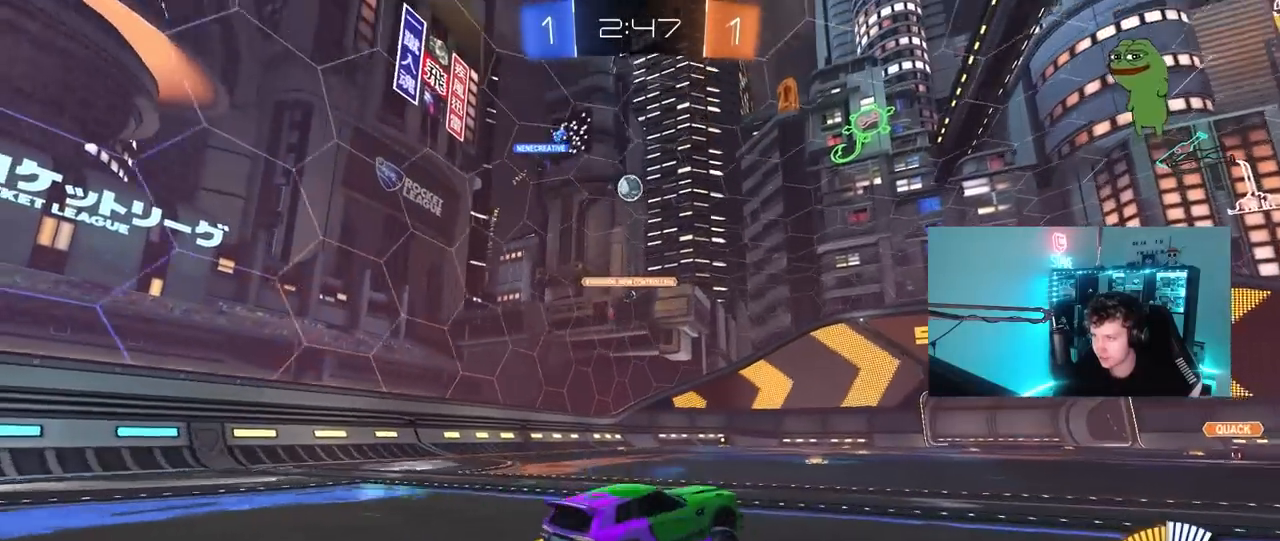
{"keys": ["w"], "mouse": [], "mouse_move": "still", "events": [[50, "d", "up"]]}
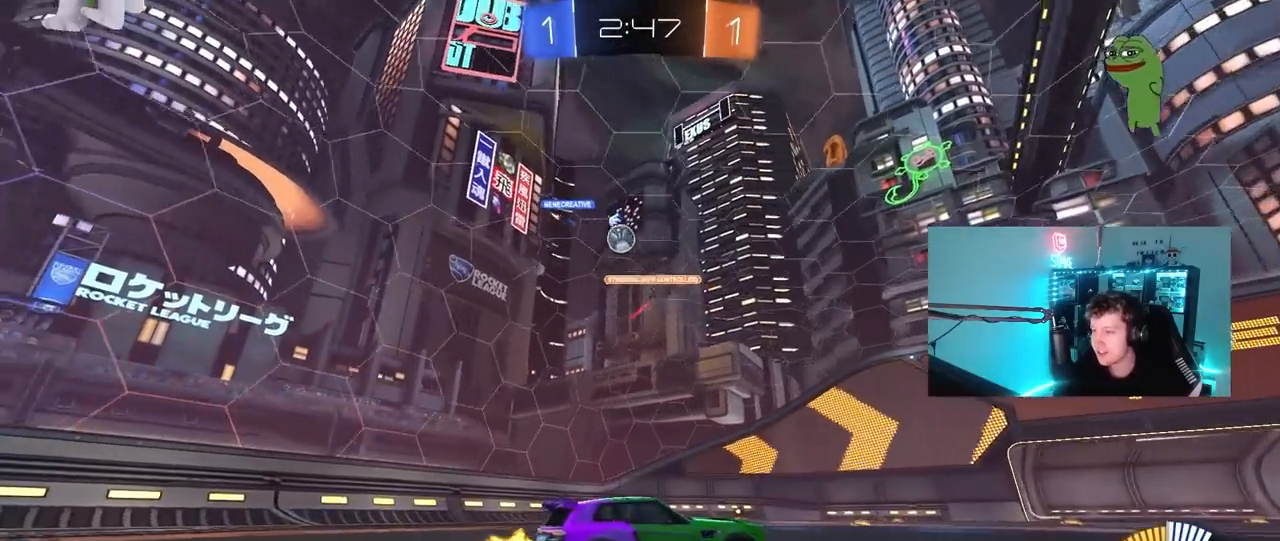
{"keys": ["a", "w"], "mouse": [], "mouse_move": "still", "events": [[67, "d", "down"], [167, "d", "up"], [450, "a", "down"]]}
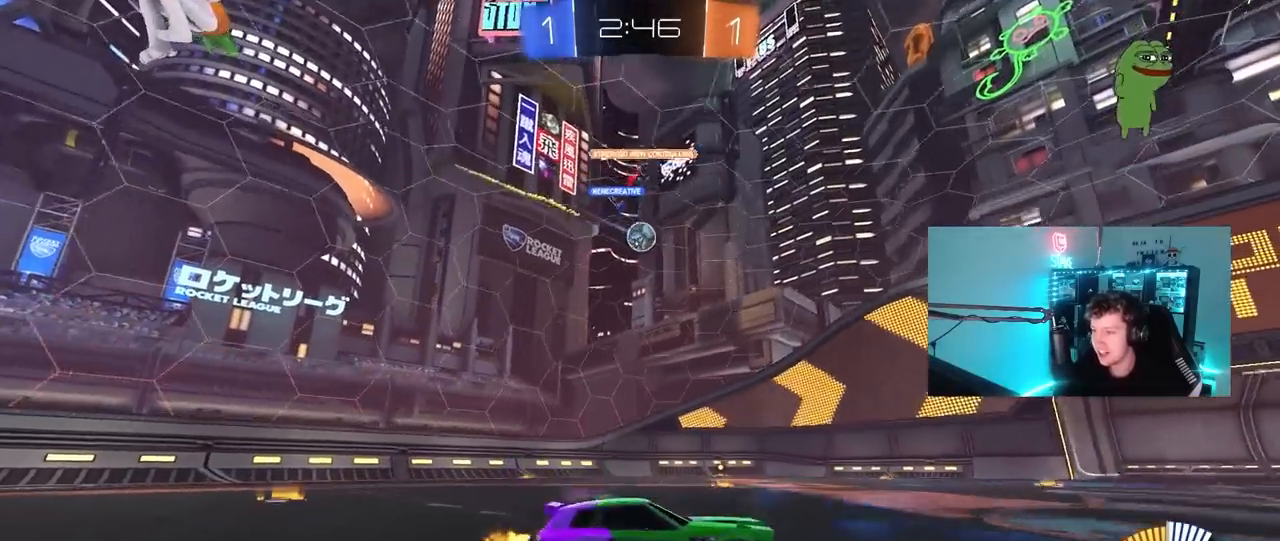
{"keys": ["w"], "mouse": [], "mouse_move": "still", "events": [[83, "a", "up"], [133, "w", "up"], [183, "d", "down"], [367, "d", "up"], [417, "w", "down"]]}
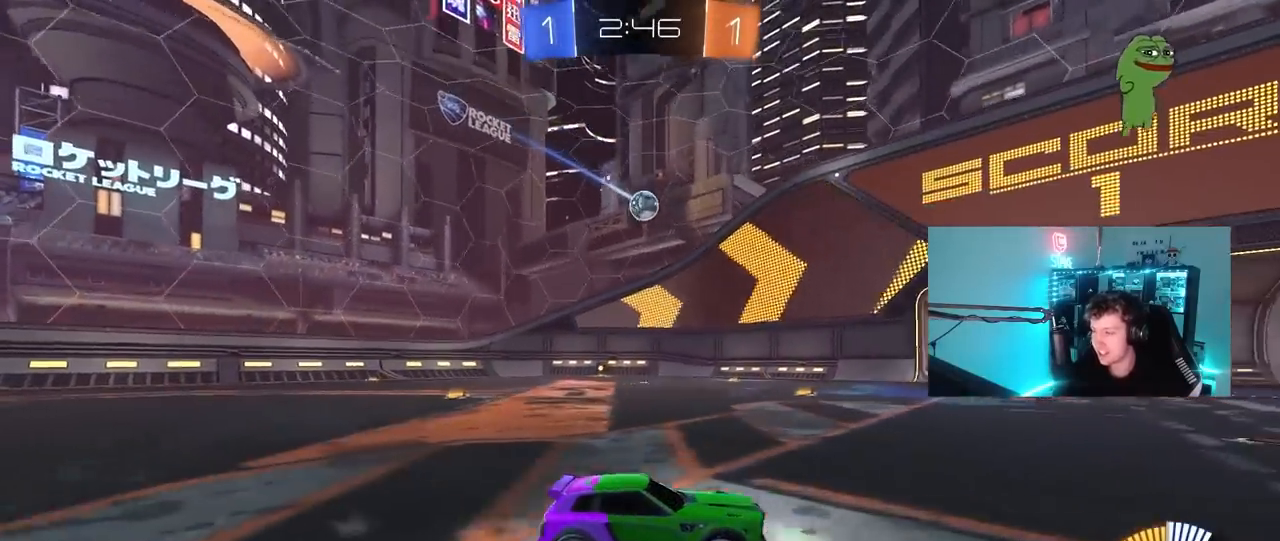
{"keys": ["d", "w"], "mouse": [], "mouse_move": "still", "events": [[50, "d", "down"], [100, "shift", "down"], [283, "shift", "up"]]}
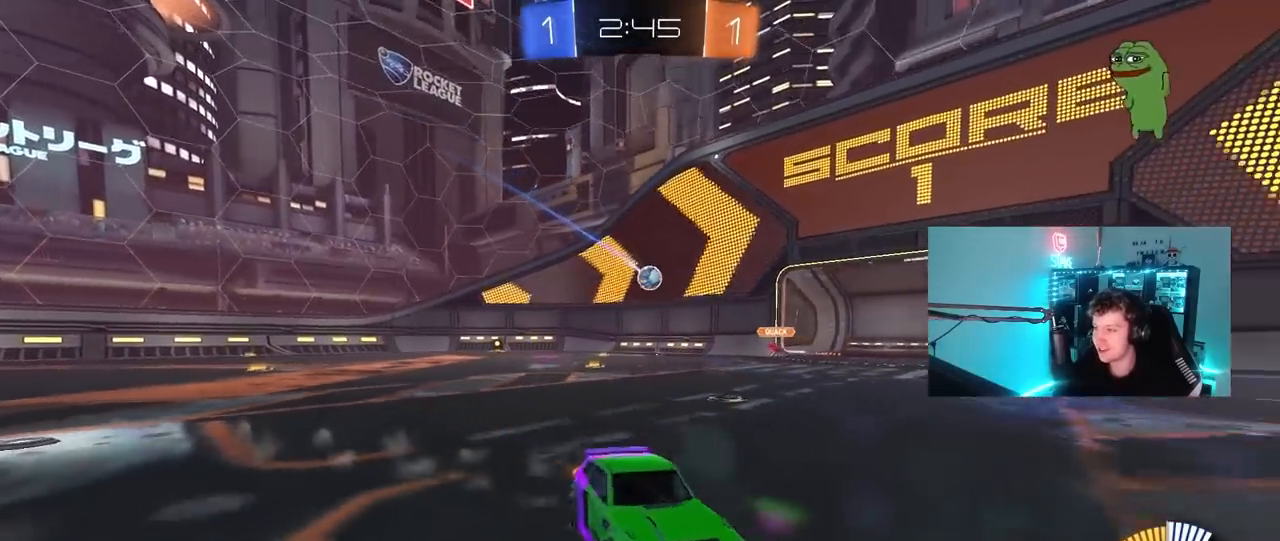
{"keys": ["d", "w"], "mouse": [], "mouse_move": "still", "events": []}
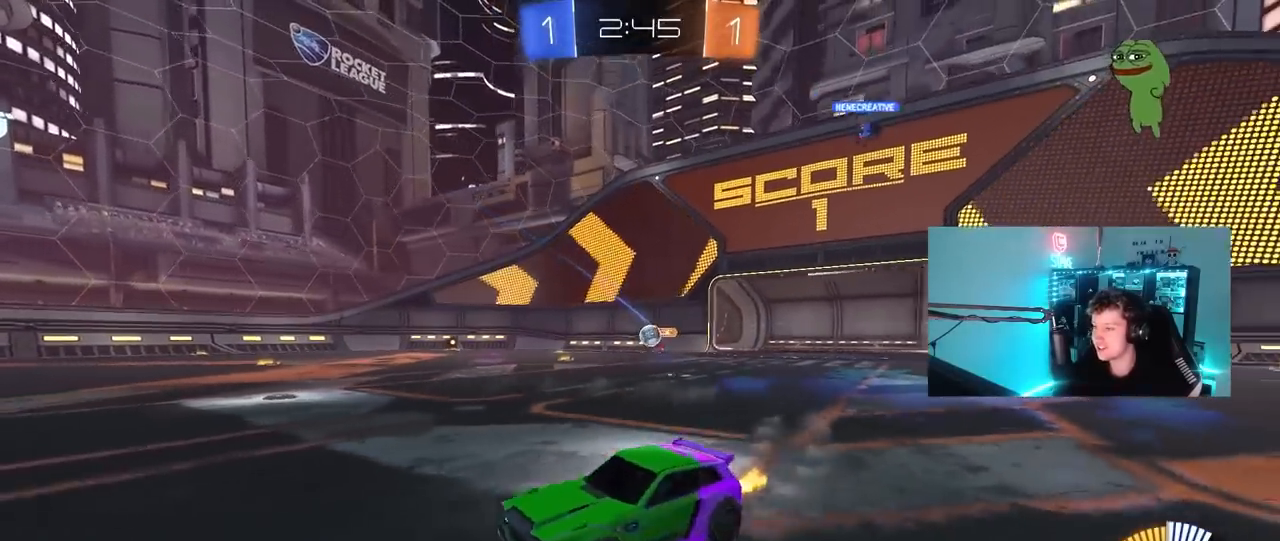
{"keys": ["a", "w"], "mouse": [], "mouse_move": "still", "events": [[317, "a", "down"], [317, "d", "up"]]}
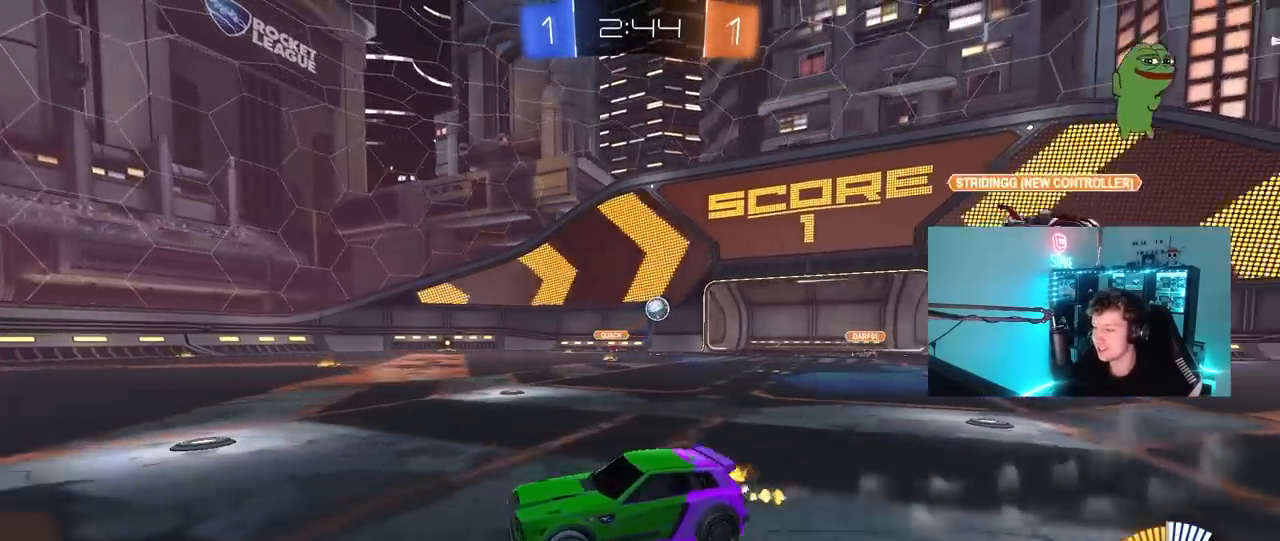
{"keys": ["w"], "mouse": [], "mouse_move": "still", "events": [[50, "a", "up"], [183, "a", "down"], [467, "a", "up"]]}
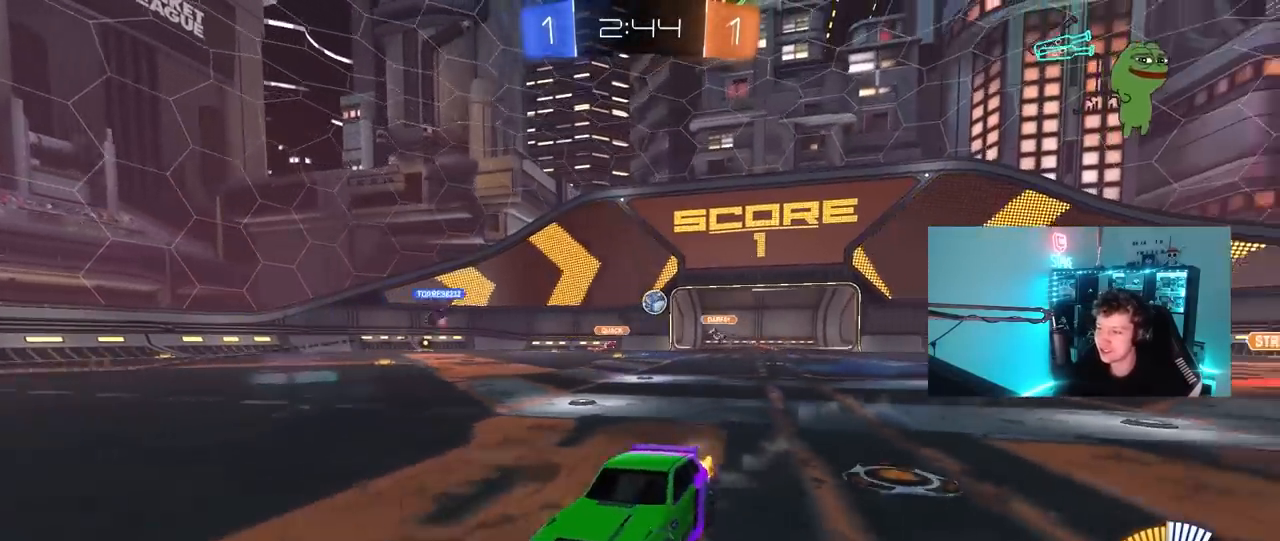
{"keys": ["a", "w"], "mouse": [], "mouse_move": "still", "events": [[117, "d", "down"], [250, "shift", "down"], [350, "shift", "up"], [400, "d", "up"], [483, "a", "down"]]}
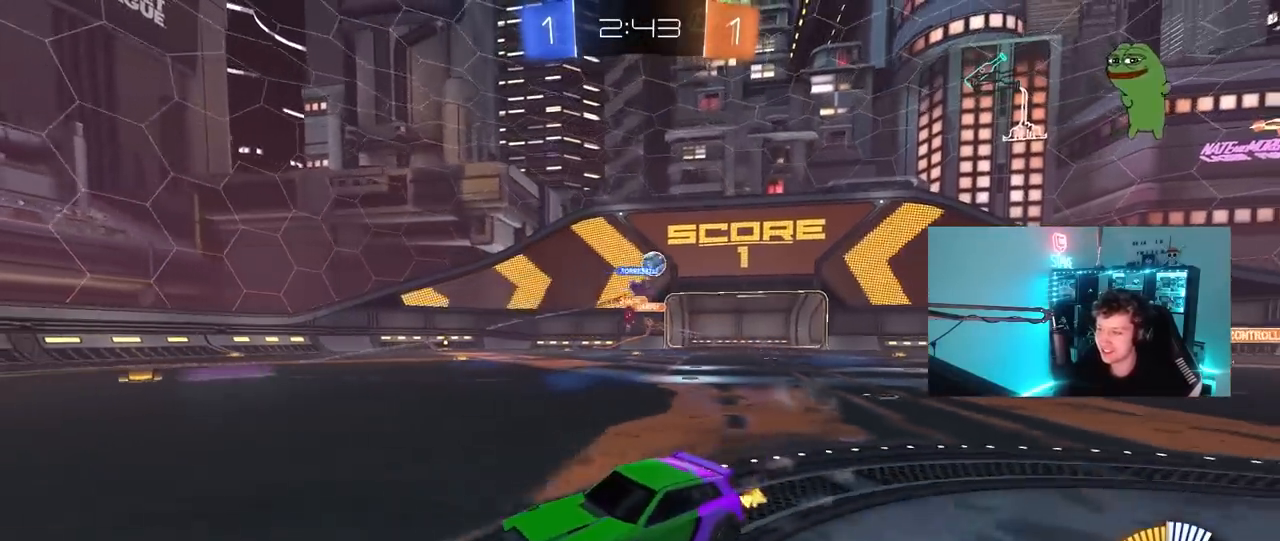
{"keys": ["d", "shift", "w"], "mouse": [], "mouse_move": "still", "events": [[83, "a", "up"], [133, "d", "down"], [217, "d", "up"], [267, "a", "down"], [317, "a", "up"], [317, "d", "down"], [400, "shift", "down"]]}
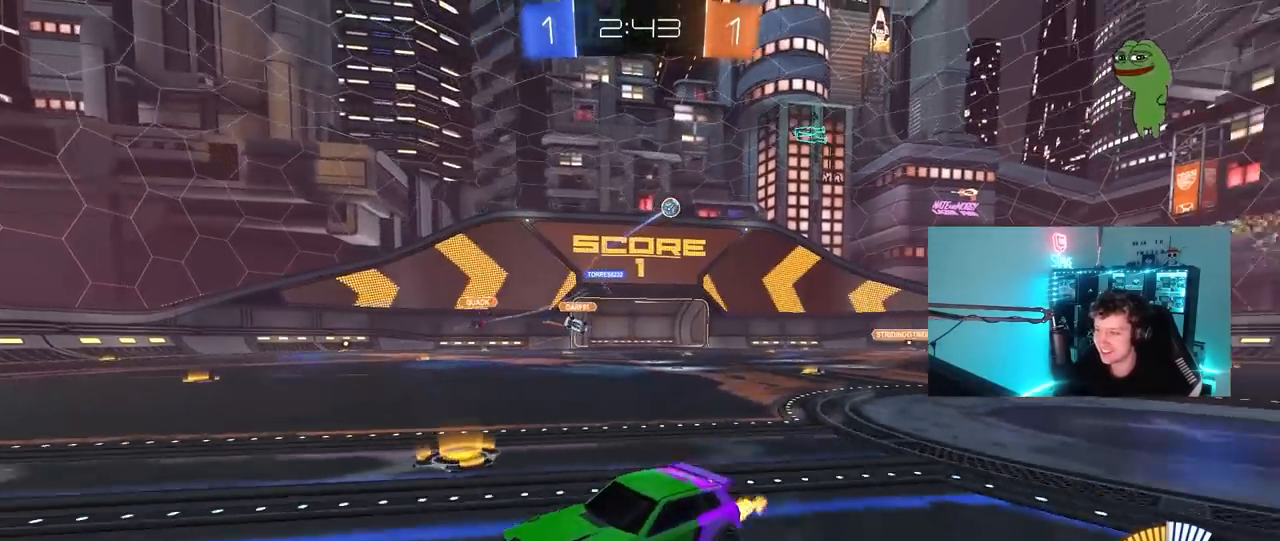
{"keys": ["d", "w"], "mouse": [], "mouse_move": "still", "events": [[100, "shift", "up"]]}
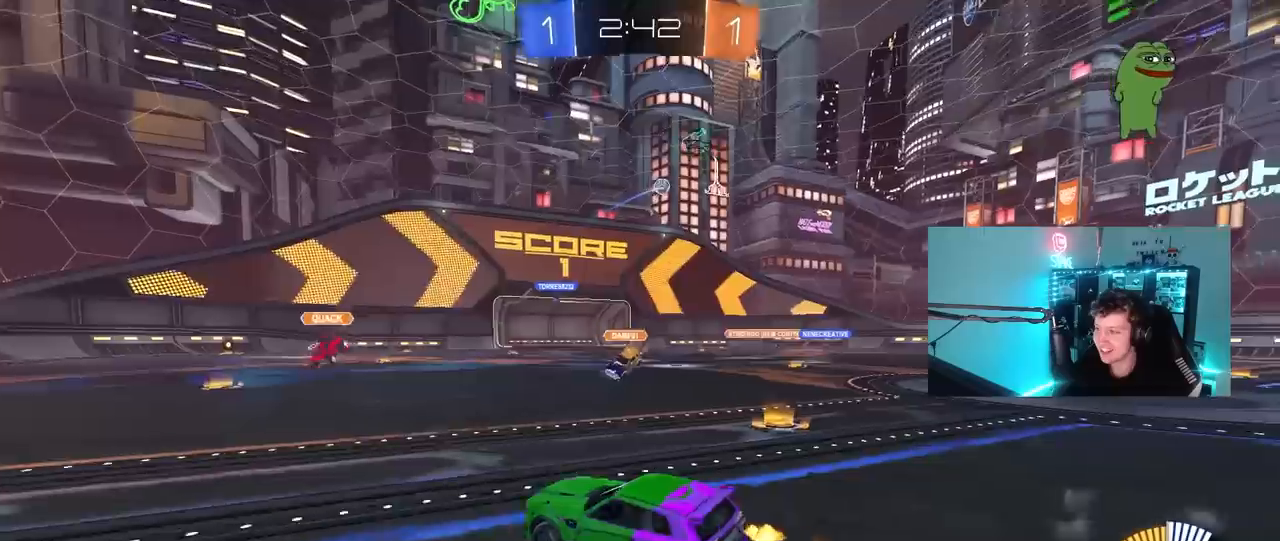
{"keys": ["d", "w"], "mouse": [], "mouse_move": "still", "events": []}
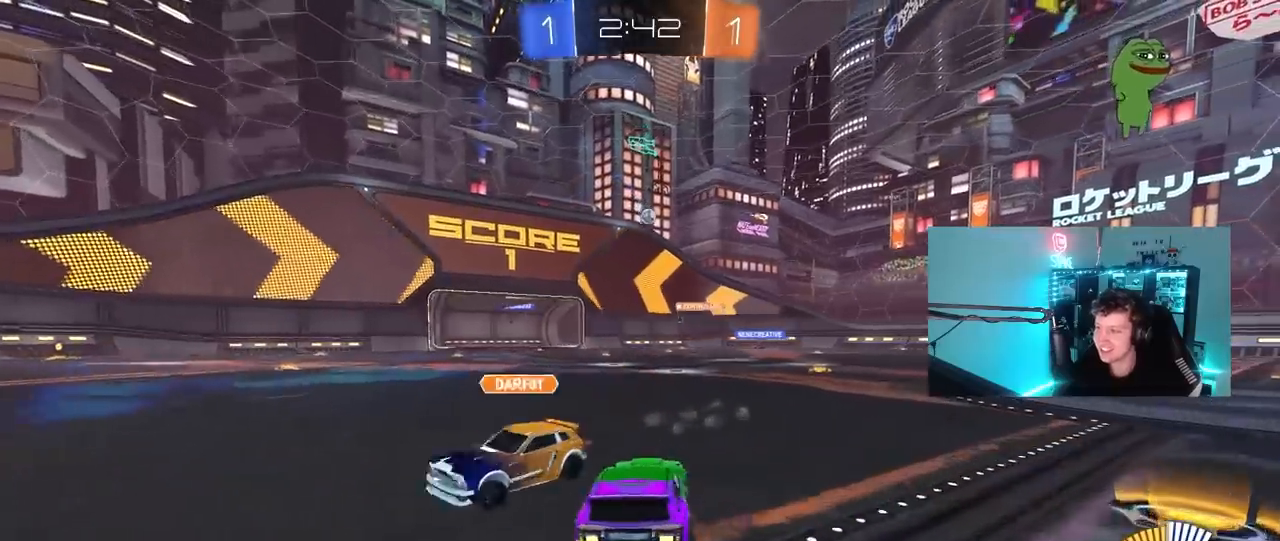
{"keys": ["d", "w"], "mouse": [], "mouse_move": "still", "events": [[83, "d", "up"], [183, "mouse_left", "down"], [217, "a", "down"], [317, "a", "up"], [367, "mouse_left", "up"], [400, "d", "down"]]}
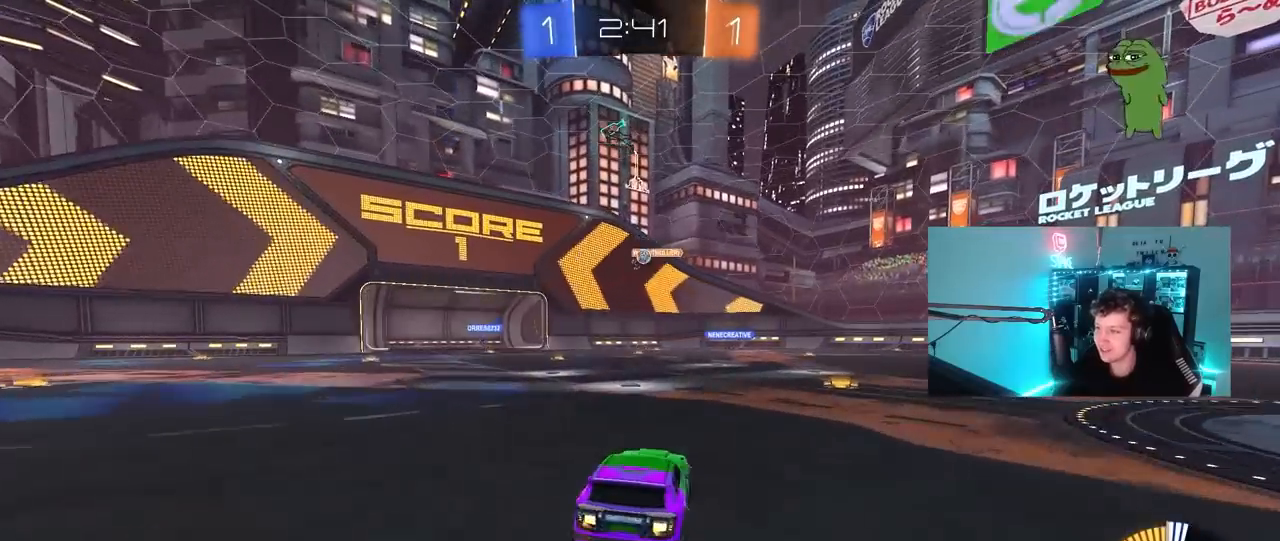
{"keys": ["w"], "mouse": ["left"], "mouse_move": "still", "events": [[233, "d", "up"], [417, "mouse_left", "down"]]}
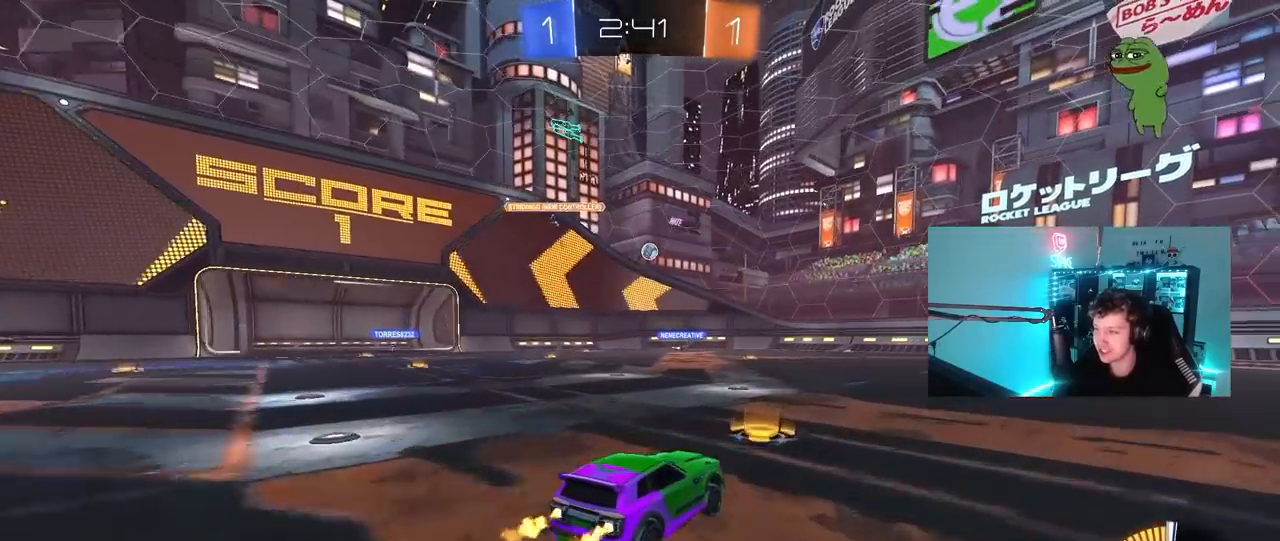
{"keys": ["w"], "mouse": [], "mouse_move": "still", "events": [[117, "d", "down"], [400, "d", "up"], [400, "mouse_left", "up"]]}
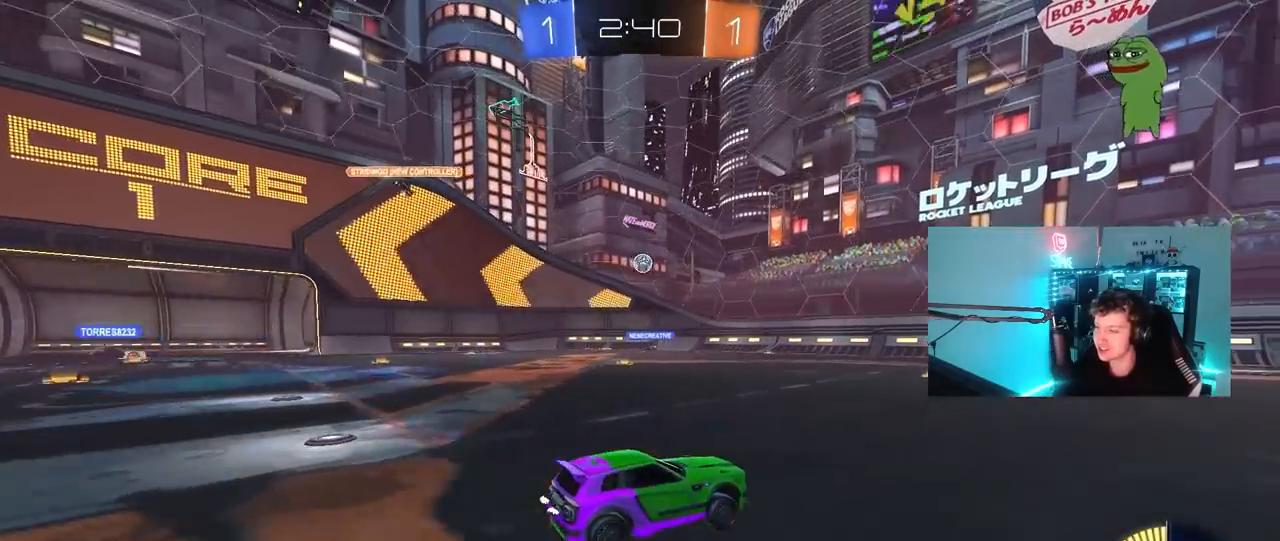
{"keys": ["a", "w"], "mouse": [], "mouse_move": "still", "events": [[133, "d", "down"], [267, "d", "up"], [367, "a", "down"]]}
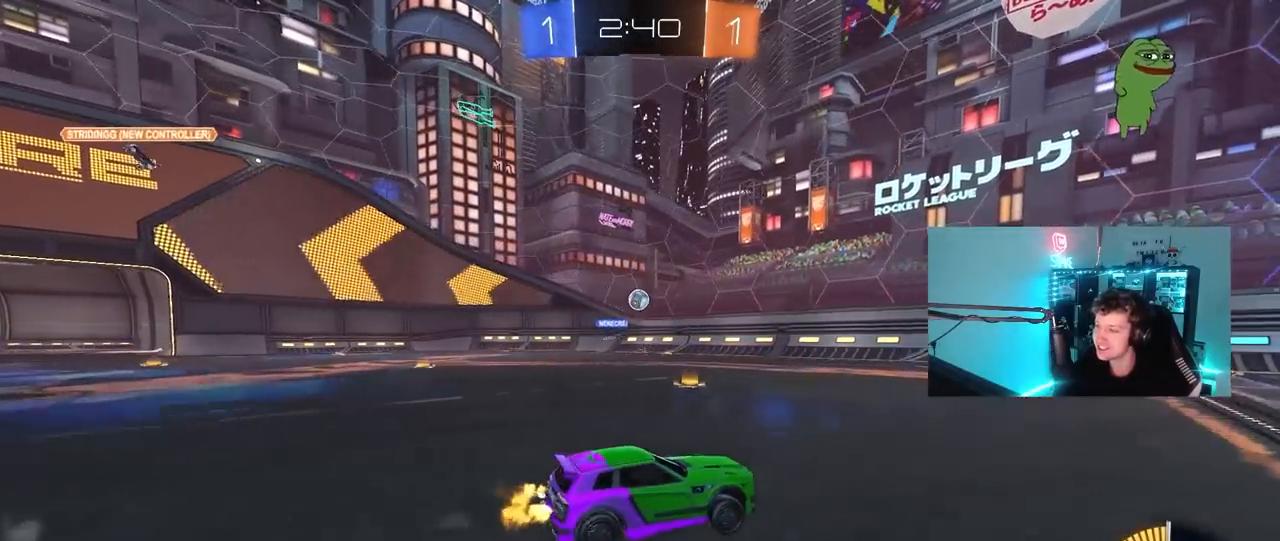
{"keys": ["a", "w"], "mouse": [], "mouse_move": "still", "events": [[283, "mouse_left", "down"], [333, "a", "up"], [417, "a", "down"], [467, "mouse_left", "up"]]}
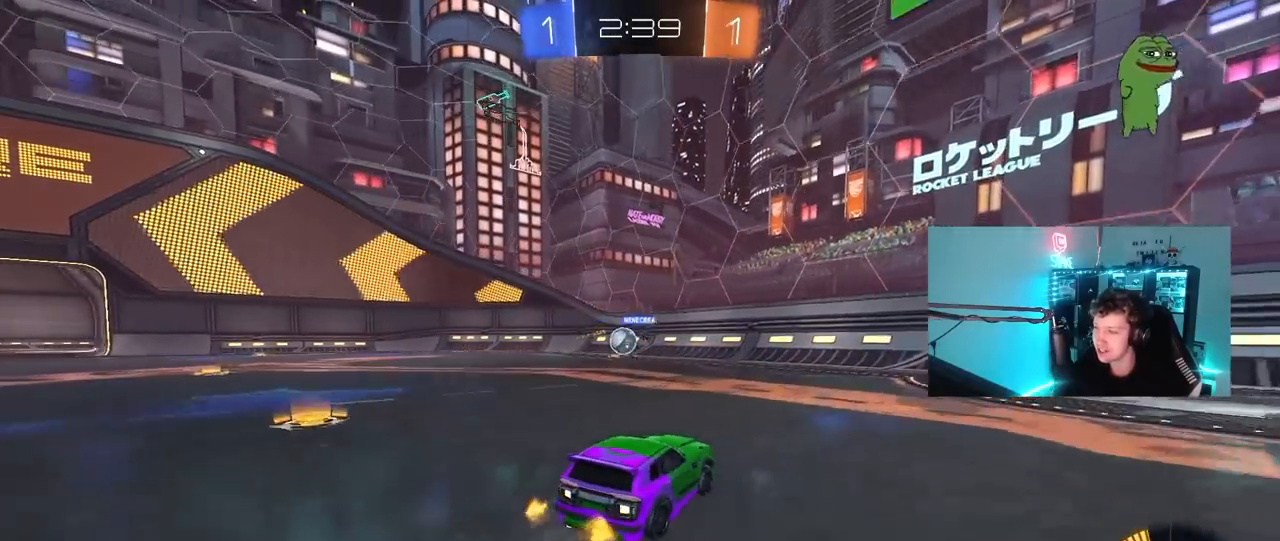
{"keys": ["a", "s"], "mouse": ["right"], "mouse_move": "down-left", "events": [[300, "a", "up"], [300, "mouse_left", "down"], [300, "w", "up"], [350, "mouse_right", "down"], [400, "a", "down"], [400, "s", "down"], [483, "mouse_left", "up"]]}